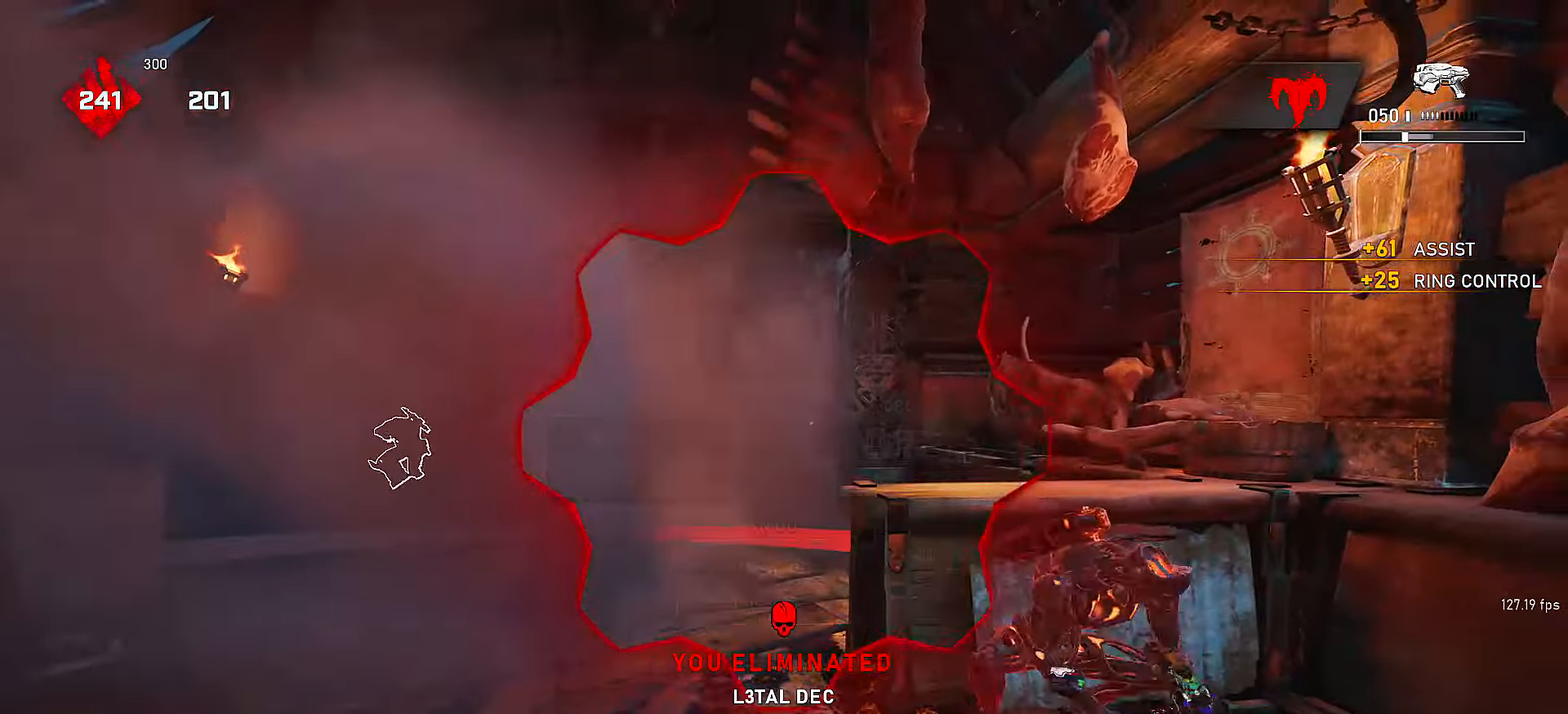
Gameplay with a controller (Xbox layout); each line is a JSON object with the inputs held at the frame after it. "events" lists button and stick changes between this image and that frame as [ms after this image, input, new state], when the widget could be followed in between. Not read: SELECT START.
{"buttons": ["L1"], "left_stick": "center", "right_stick": "left", "events": [[50, "L1", "down"], [267, "left_stick", "up-left"], [417, "R1", "down"], [417, "left_stick", "center"], [467, "R1", "up"], [467, "right_stick", "left"]]}
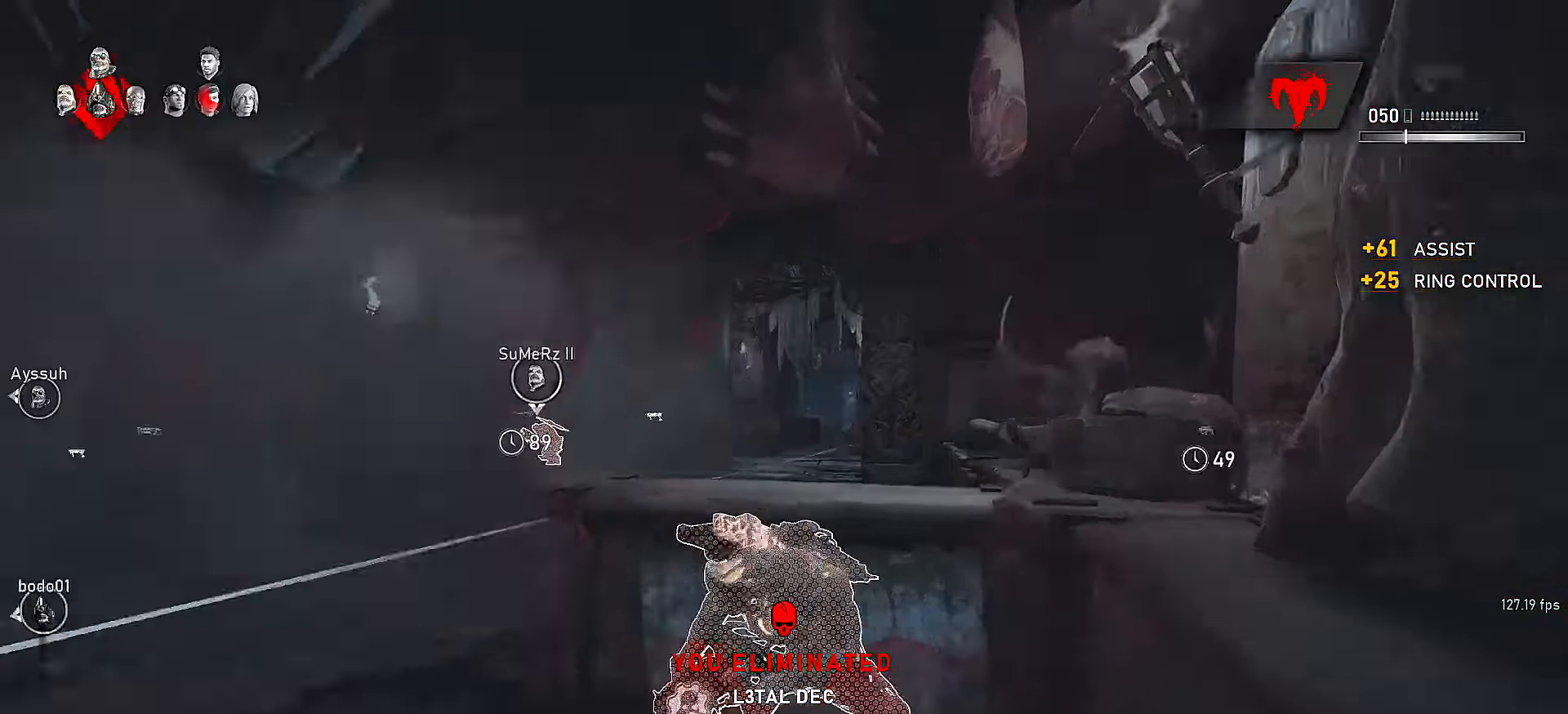
{"buttons": ["L1"], "left_stick": "center", "right_stick": "center", "events": [[117, "right_stick", "center"]]}
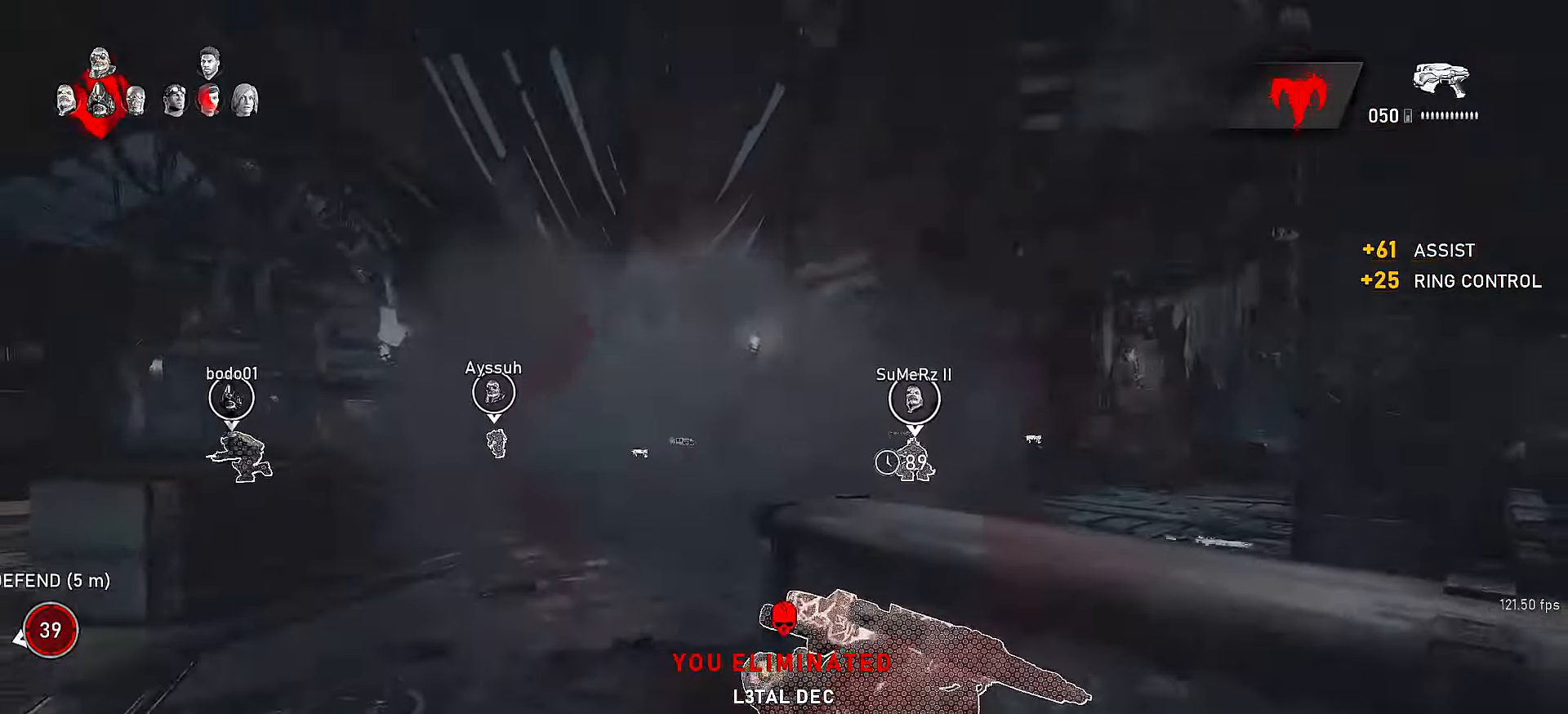
{"buttons": ["L2"], "left_stick": "up-left", "right_stick": "right", "events": [[50, "right_stick", "right"], [67, "left_stick", "up-left"], [150, "left_stick", "left"], [200, "right_stick", "center"], [267, "left_stick", "up-left"], [317, "L1", "up"], [400, "L2", "down"], [417, "right_stick", "right"]]}
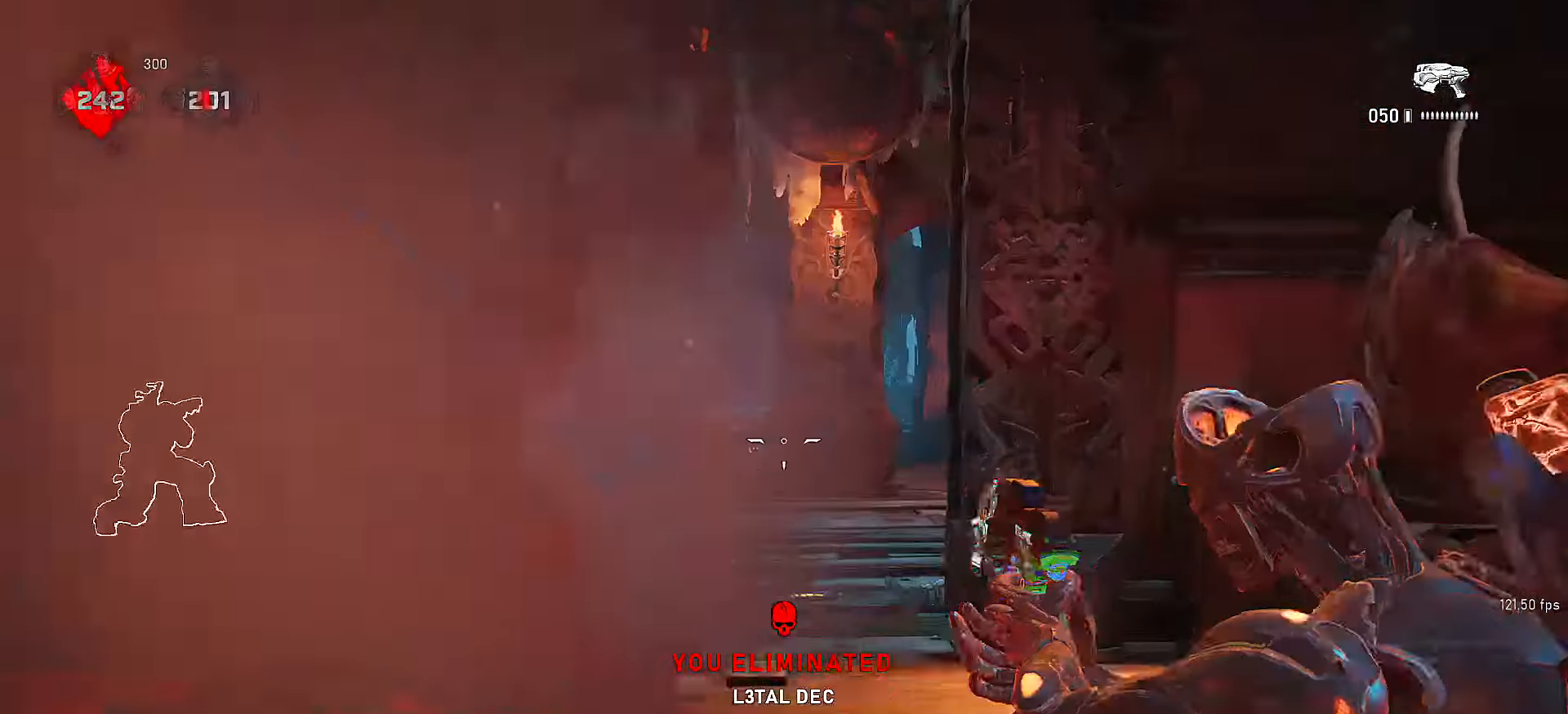
{"buttons": ["L2"], "left_stick": "left", "right_stick": "up-right", "events": [[17, "L3", "down"], [17, "left_stick", "left"], [117, "L3", "up"], [150, "right_stick", "up-right"], [217, "L3", "down"], [267, "right_stick", "center"], [300, "L3", "up"], [317, "right_stick", "up"], [367, "L3", "down"], [467, "L3", "up"], [467, "right_stick", "up-right"]]}
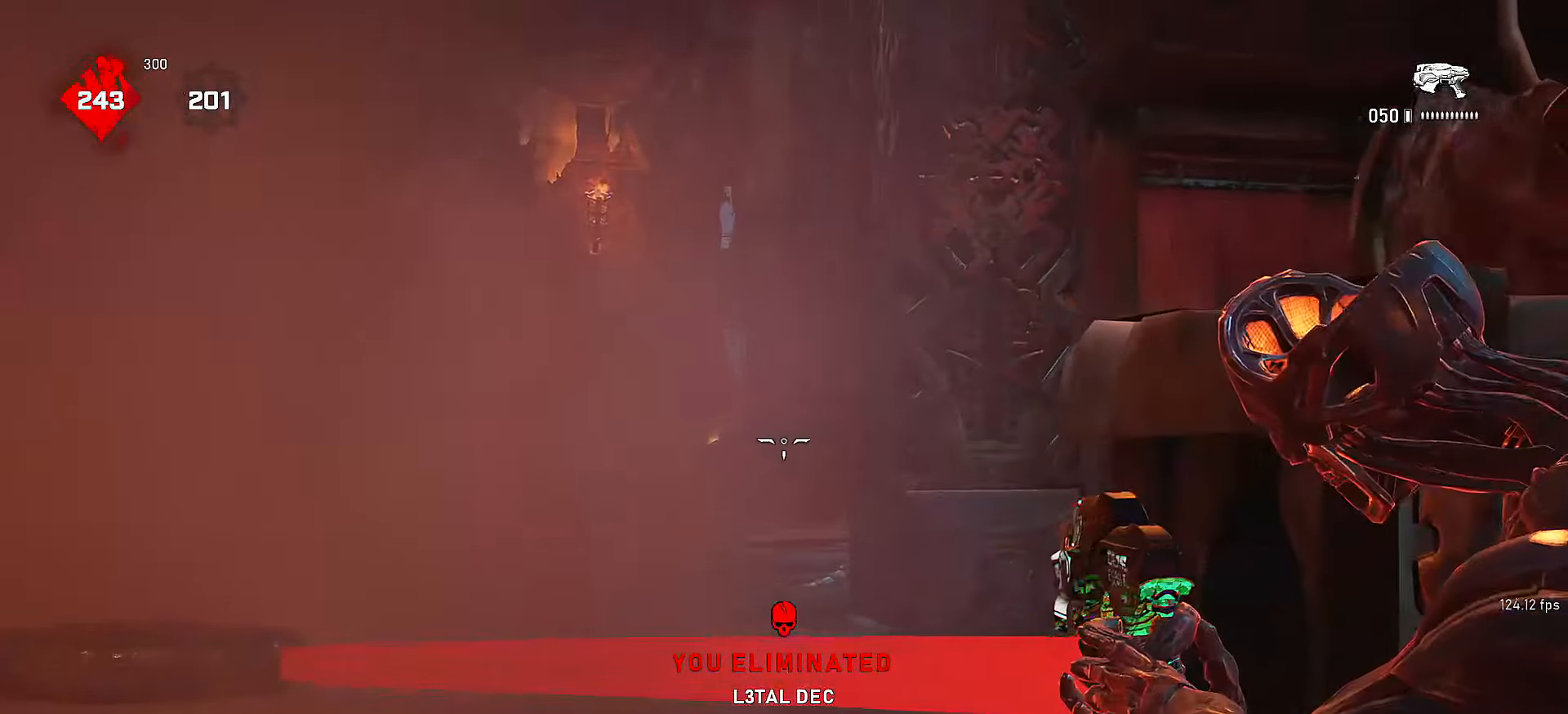
{"buttons": ["L2"], "left_stick": "left", "right_stick": "center", "events": [[67, "L3", "down"], [67, "right_stick", "center"], [150, "L3", "up"], [217, "L3", "down"], [317, "L3", "up"], [417, "L3", "down"], [500, "L3", "up"]]}
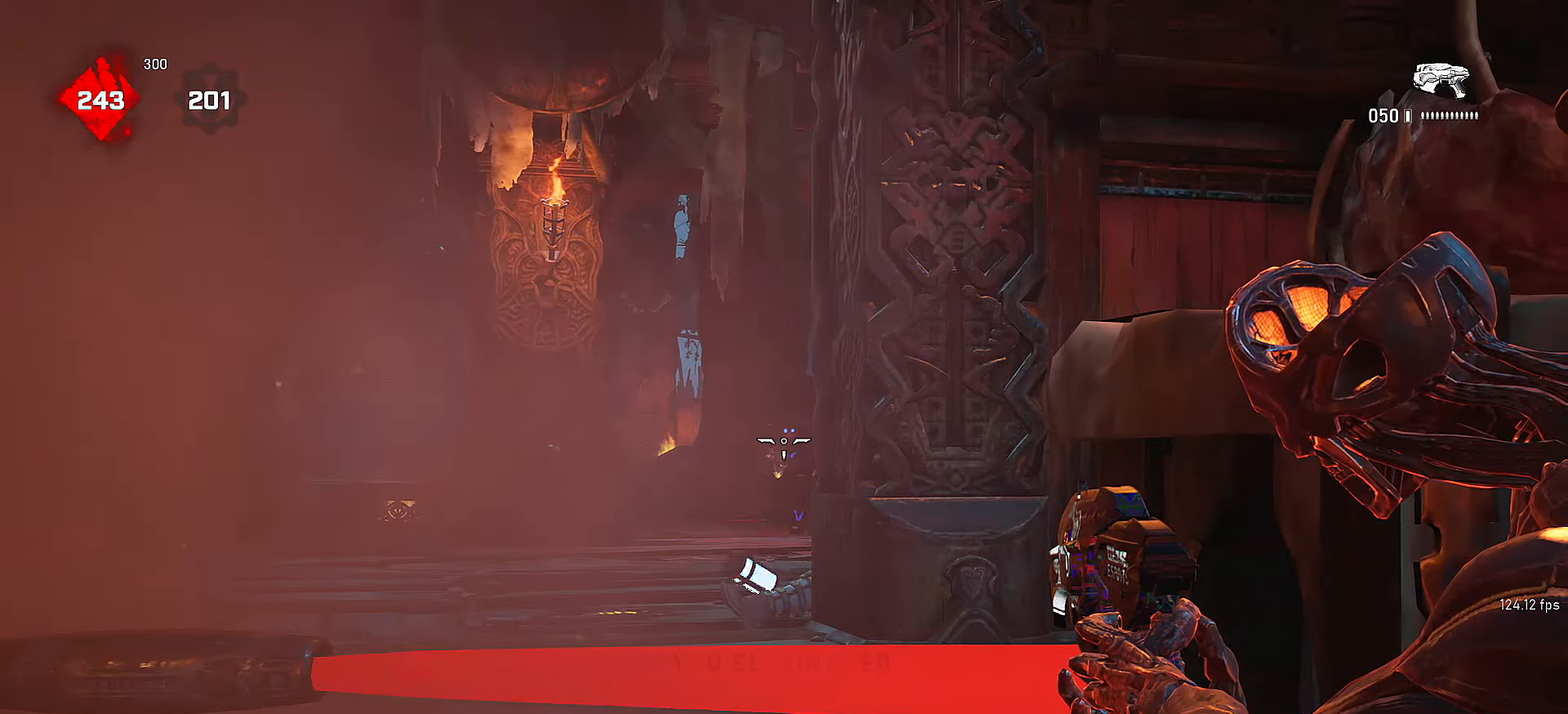
{"buttons": ["L2"], "left_stick": "left", "right_stick": "center", "events": [[17, "right_stick", "down-left"], [67, "L3", "down"], [67, "right_stick", "center"], [100, "R2", "down"], [150, "right_stick", "left"], [167, "L3", "up"], [167, "R2", "up"], [217, "R2", "down"], [217, "right_stick", "center"], [250, "L3", "down"], [300, "R2", "up"], [317, "right_stick", "right"], [350, "L3", "up"], [367, "R2", "down"], [417, "R2", "up"], [417, "right_stick", "center"]]}
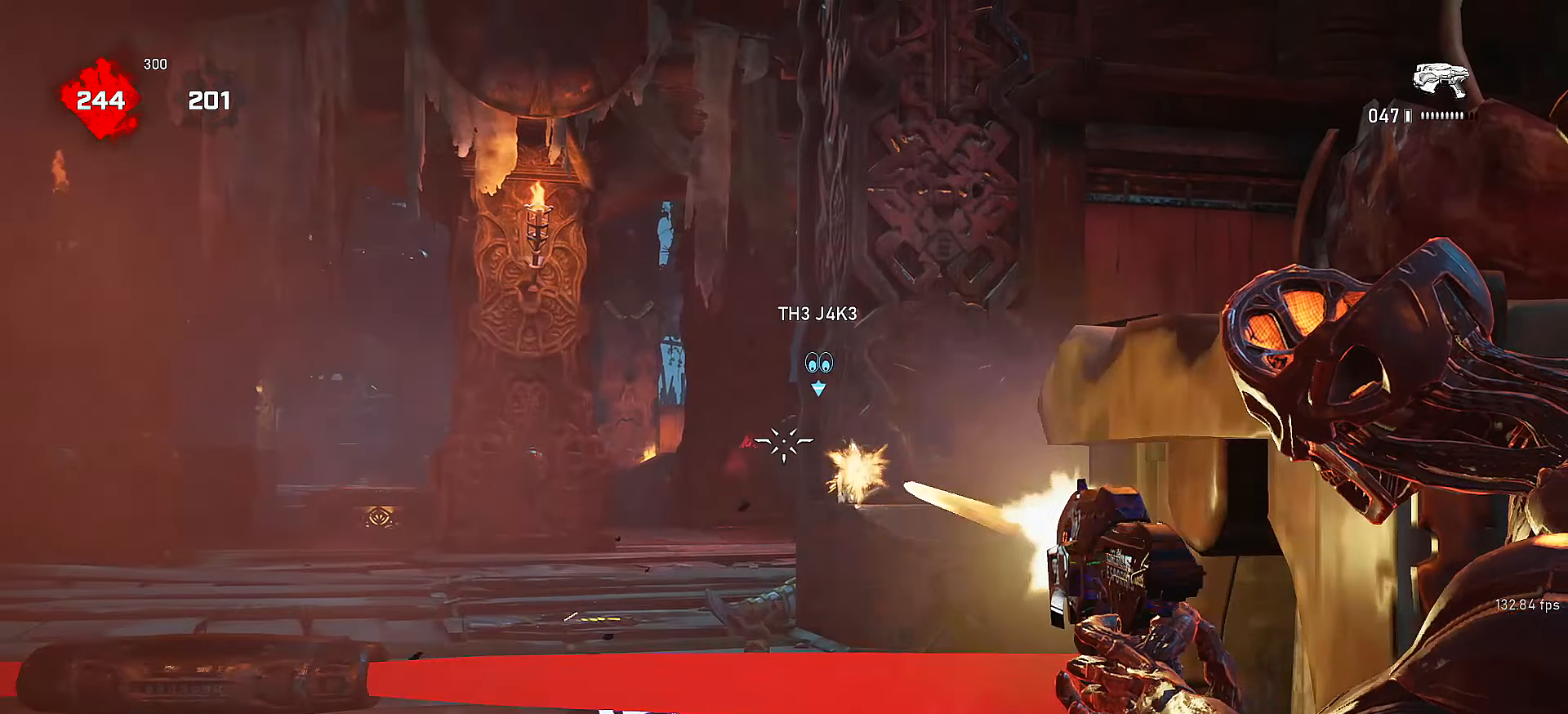
{"buttons": ["R1"], "left_stick": "down", "right_stick": "left", "events": [[17, "R2", "down"], [100, "R2", "up"], [150, "R2", "down"], [217, "R2", "up"], [317, "L2", "up"], [400, "left_stick", "down"], [417, "right_stick", "left"], [467, "R1", "down"]]}
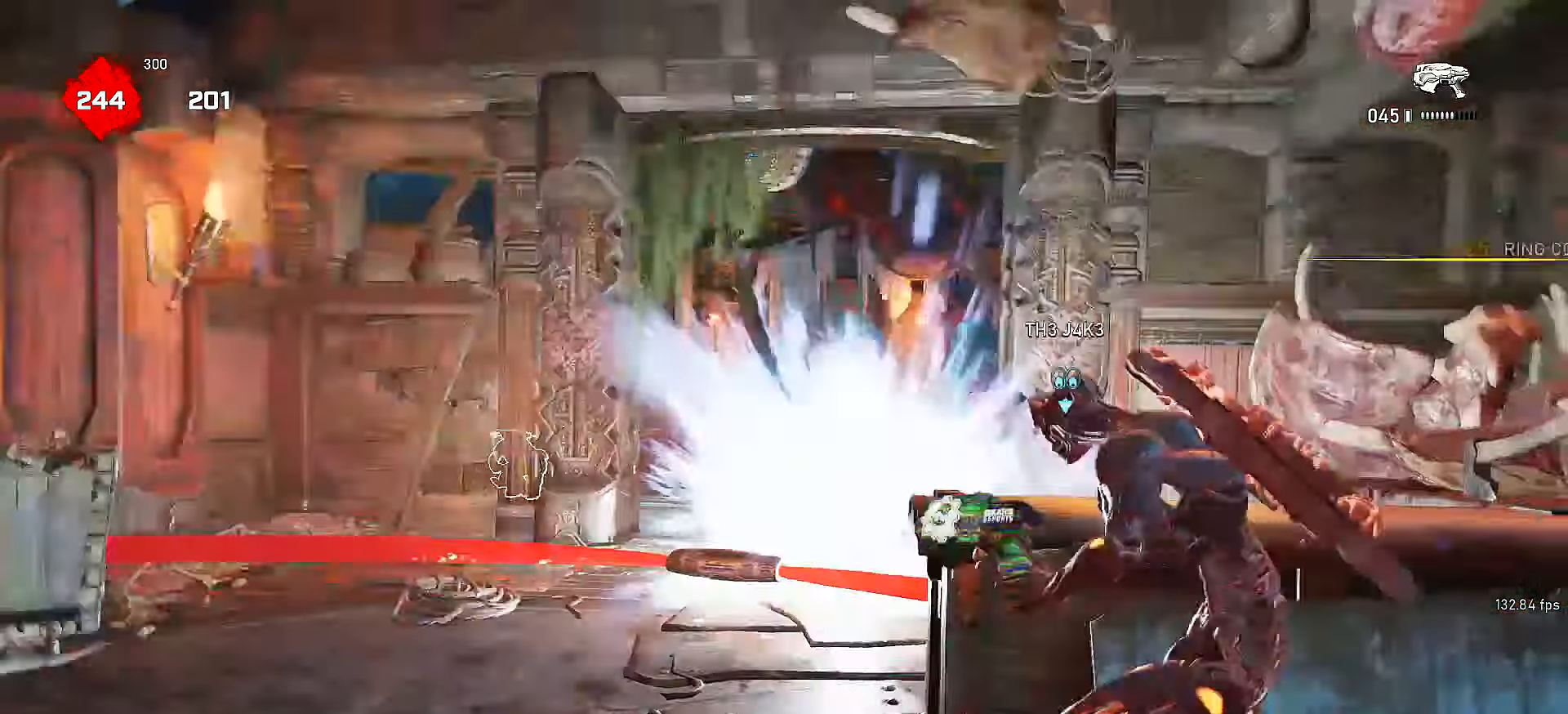
{"buttons": [], "left_stick": "up-left", "right_stick": "center", "events": [[17, "R1", "up"], [100, "left_stick", "down-left"], [217, "left_stick", "left"], [217, "right_stick", "center"], [317, "left_stick", "up-left"]]}
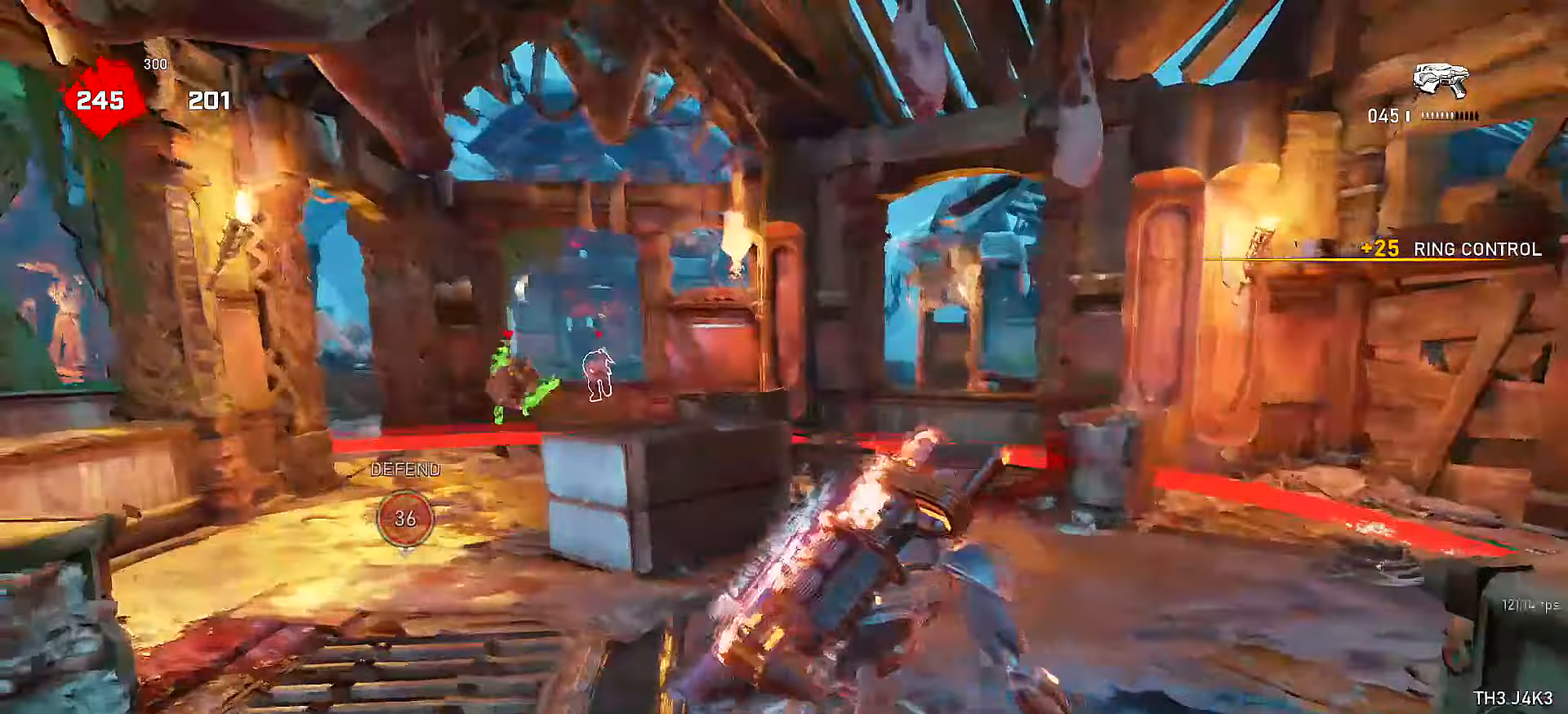
{"buttons": ["L1"], "left_stick": "up-left", "right_stick": "center", "events": [[67, "right_stick", "left"], [167, "left_stick", "up"], [167, "right_stick", "center"], [200, "A", "down"], [217, "right_stick", "right"], [267, "A", "up"], [350, "left_stick", "up-left"], [467, "L1", "down"], [467, "right_stick", "center"]]}
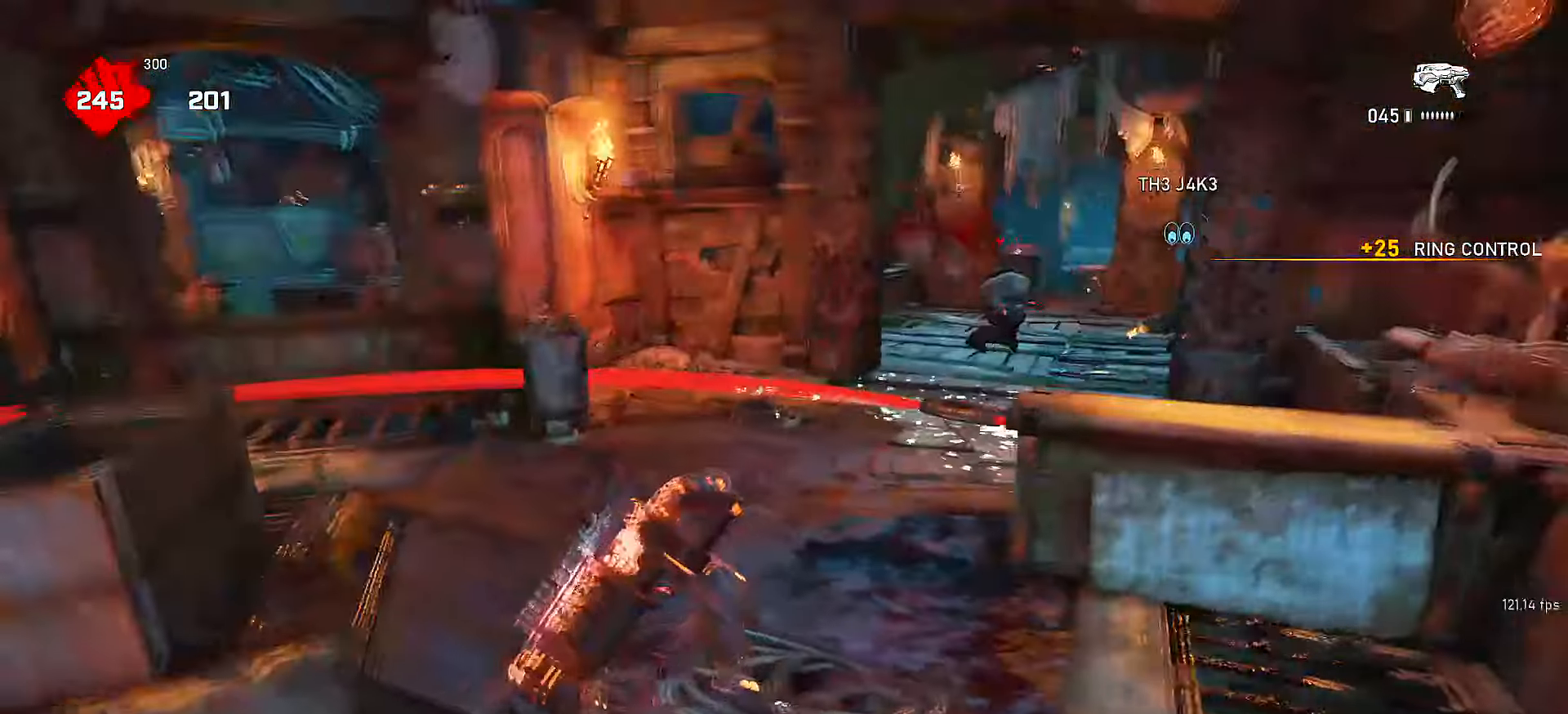
{"buttons": [], "left_stick": "down-left", "right_stick": "right", "events": [[17, "L1", "up"], [67, "left_stick", "down-left"], [267, "right_stick", "left"], [317, "left_stick", "up-left"], [367, "A", "down"], [367, "right_stick", "center"], [450, "A", "up"], [450, "right_stick", "right"], [500, "left_stick", "down-left"]]}
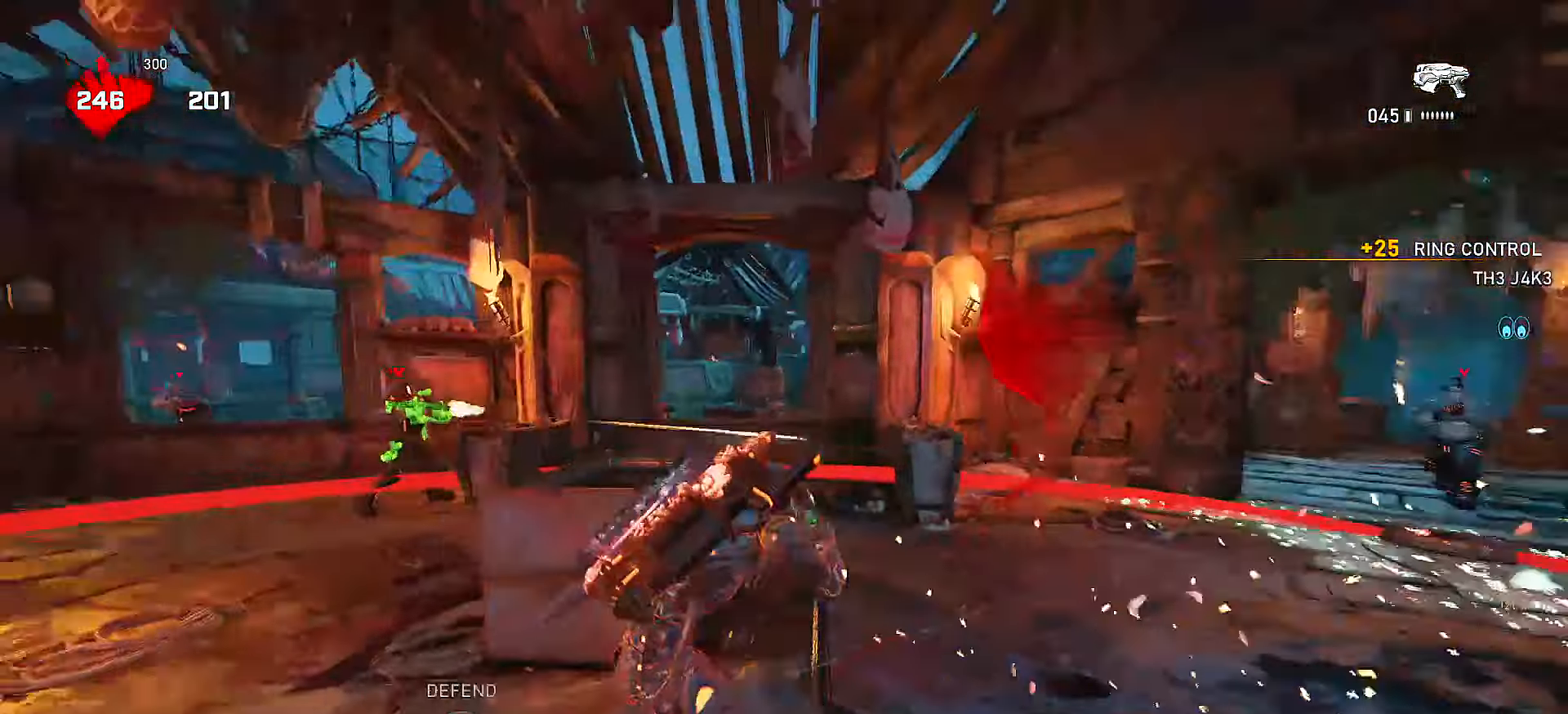
{"buttons": [], "left_stick": "right", "right_stick": "center", "events": [[100, "left_stick", "up-left"], [167, "A", "down"], [317, "A", "up"], [317, "right_stick", "center"], [467, "left_stick", "right"]]}
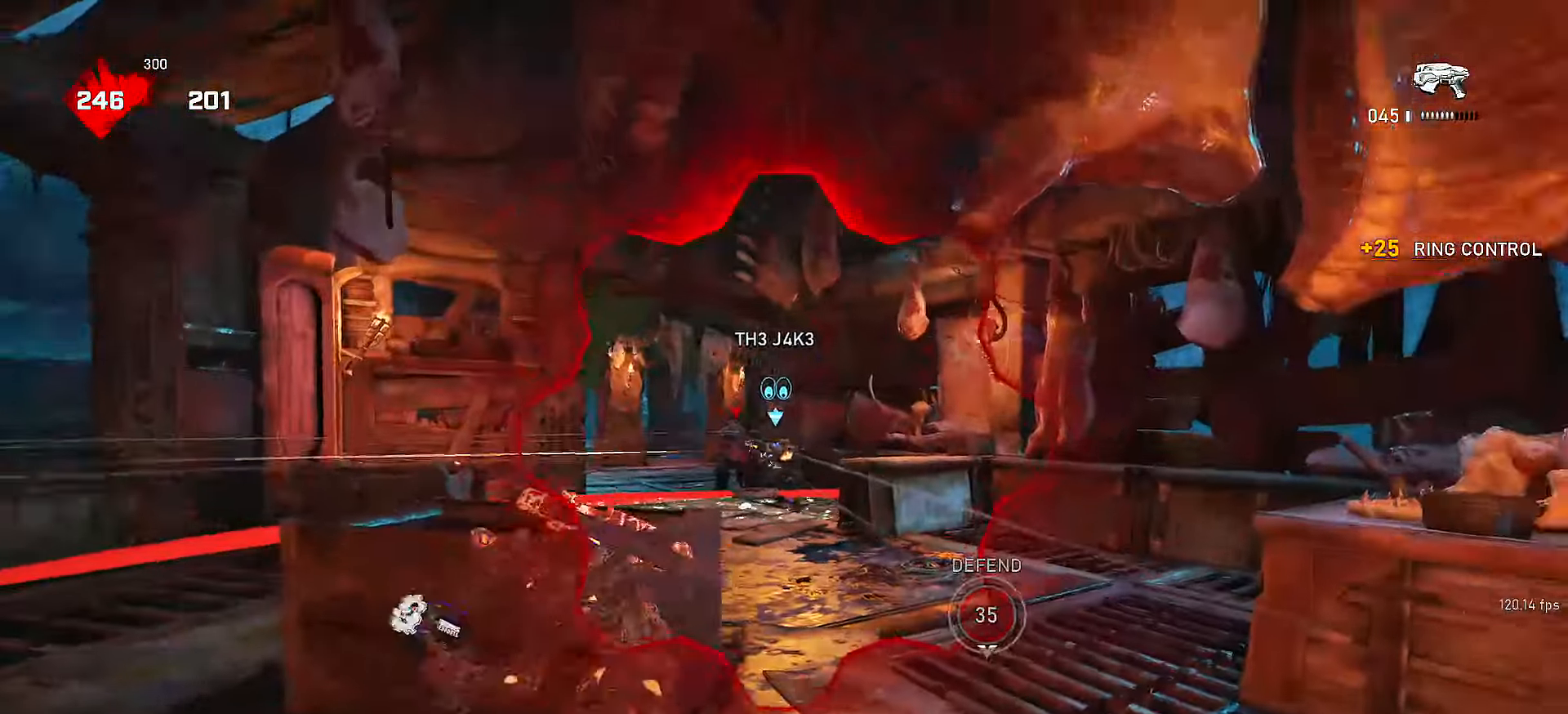
{"buttons": ["L2"], "left_stick": "right", "right_stick": "left", "events": [[67, "left_stick", "center"], [117, "L2", "down"], [117, "left_stick", "left"], [167, "left_stick", "center"], [250, "left_stick", "right"], [350, "L3", "down"], [367, "R2", "down"], [400, "left_stick", "center"], [417, "R2", "up"], [450, "right_stick", "left"], [467, "L3", "up"], [467, "left_stick", "right"]]}
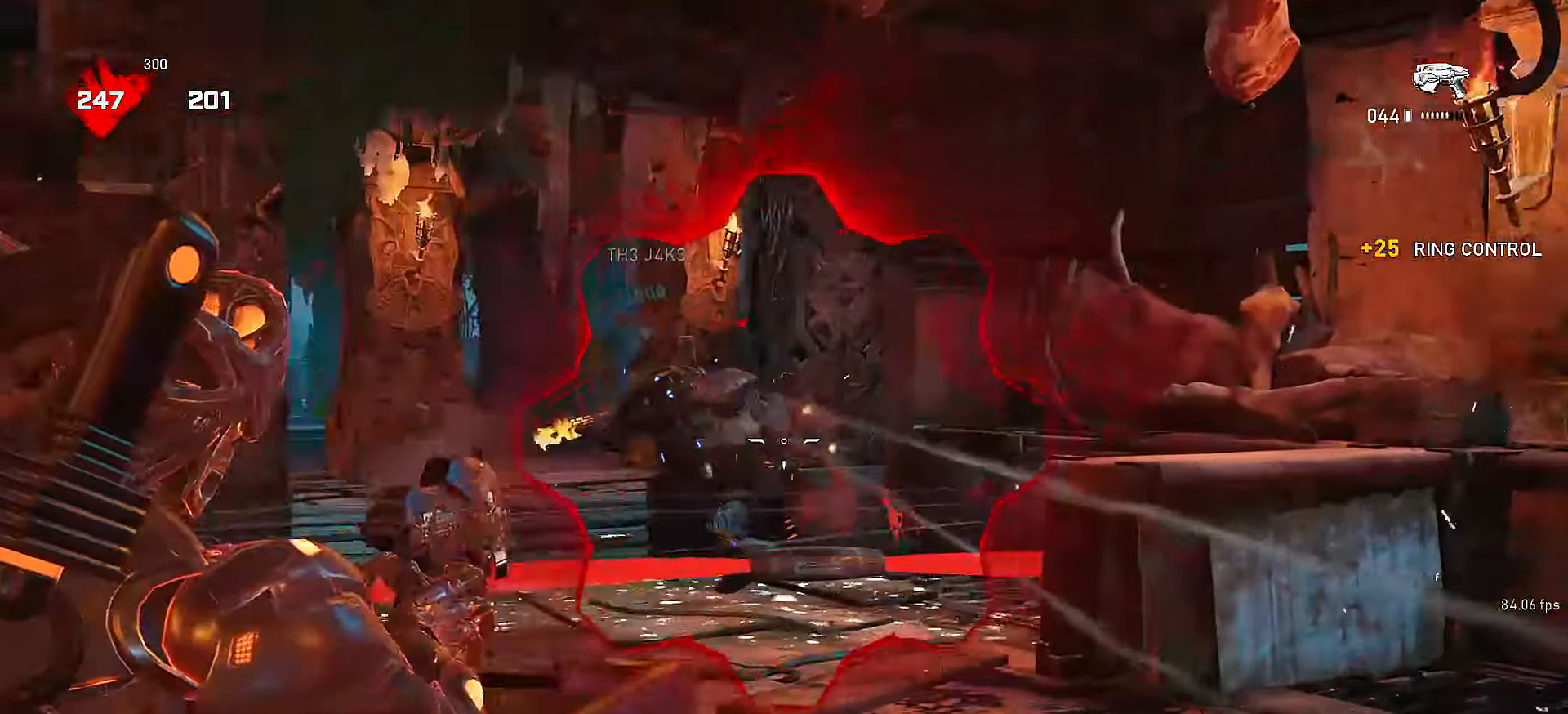
{"buttons": ["L2", "R2"], "left_stick": "center", "right_stick": "center", "events": [[67, "L3", "down"], [117, "right_stick", "center"], [167, "R2", "down"], [200, "L3", "up"], [217, "R2", "up"], [300, "right_stick", "right"], [317, "R2", "down"], [367, "R2", "up"], [417, "left_stick", "center"], [467, "R2", "down"], [500, "right_stick", "center"]]}
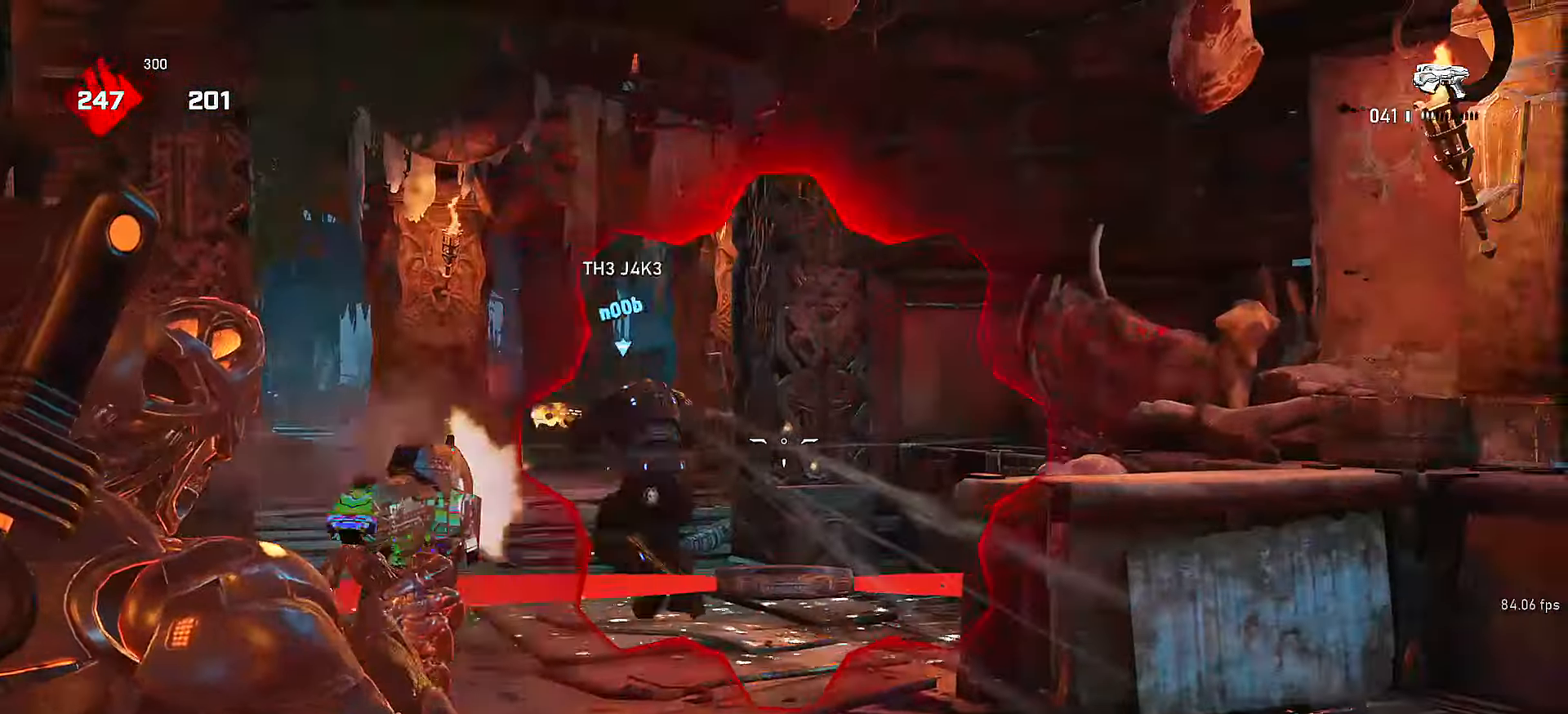
{"buttons": ["A"], "left_stick": "up-left", "right_stick": "center", "events": [[17, "right_stick", "left"], [100, "left_stick", "down"], [167, "R2", "up"], [266, "R2", "down"], [266, "left_stick", "center"], [300, "L2", "up"], [316, "right_stick", "center"], [350, "R2", "up"], [416, "A", "down"], [416, "left_stick", "up-left"]]}
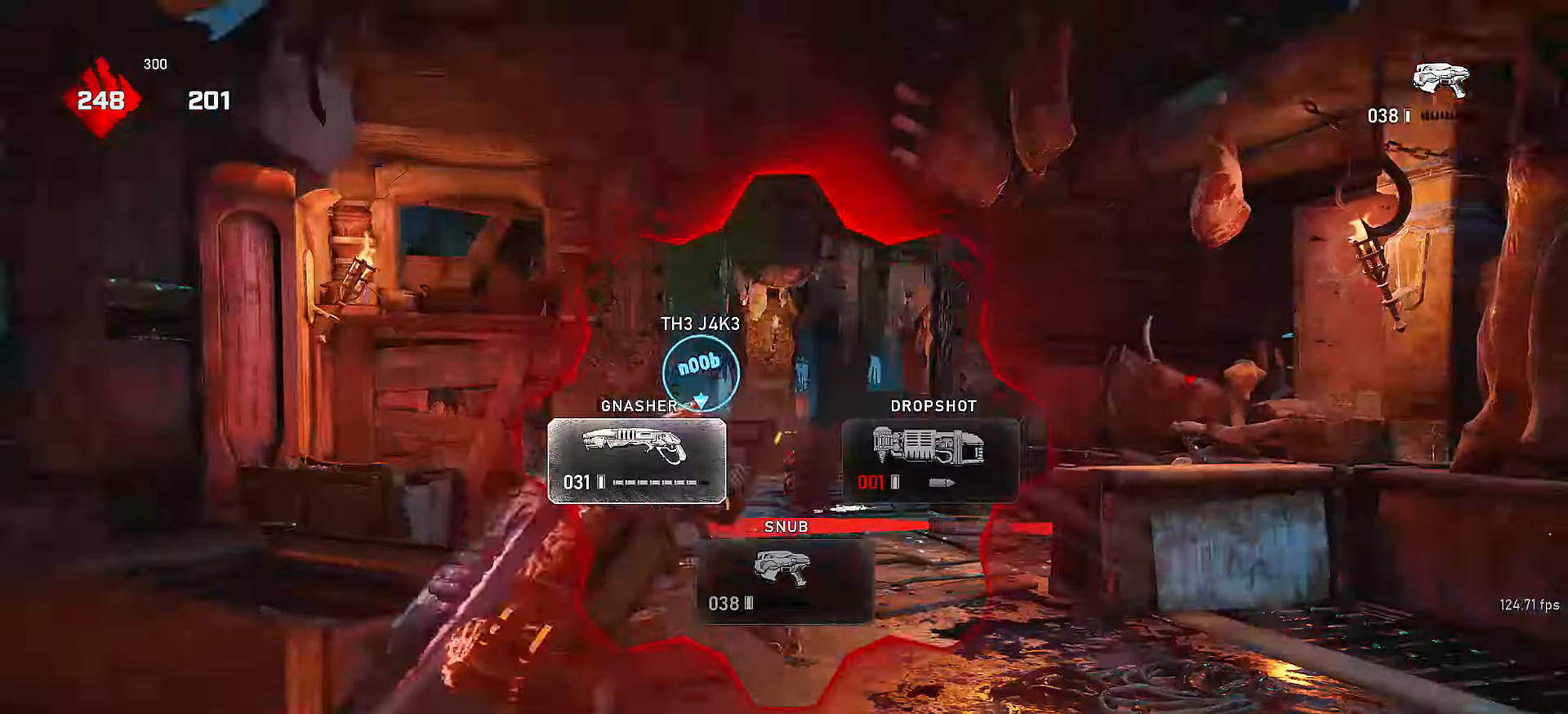
{"buttons": ["X", "L1"], "left_stick": "up", "right_stick": "center", "events": [[16, "A", "up"], [66, "A", "down"], [116, "X", "down"], [166, "A", "up"], [166, "left_stick", "center"], [266, "L1", "down"], [366, "left_stick", "up"]]}
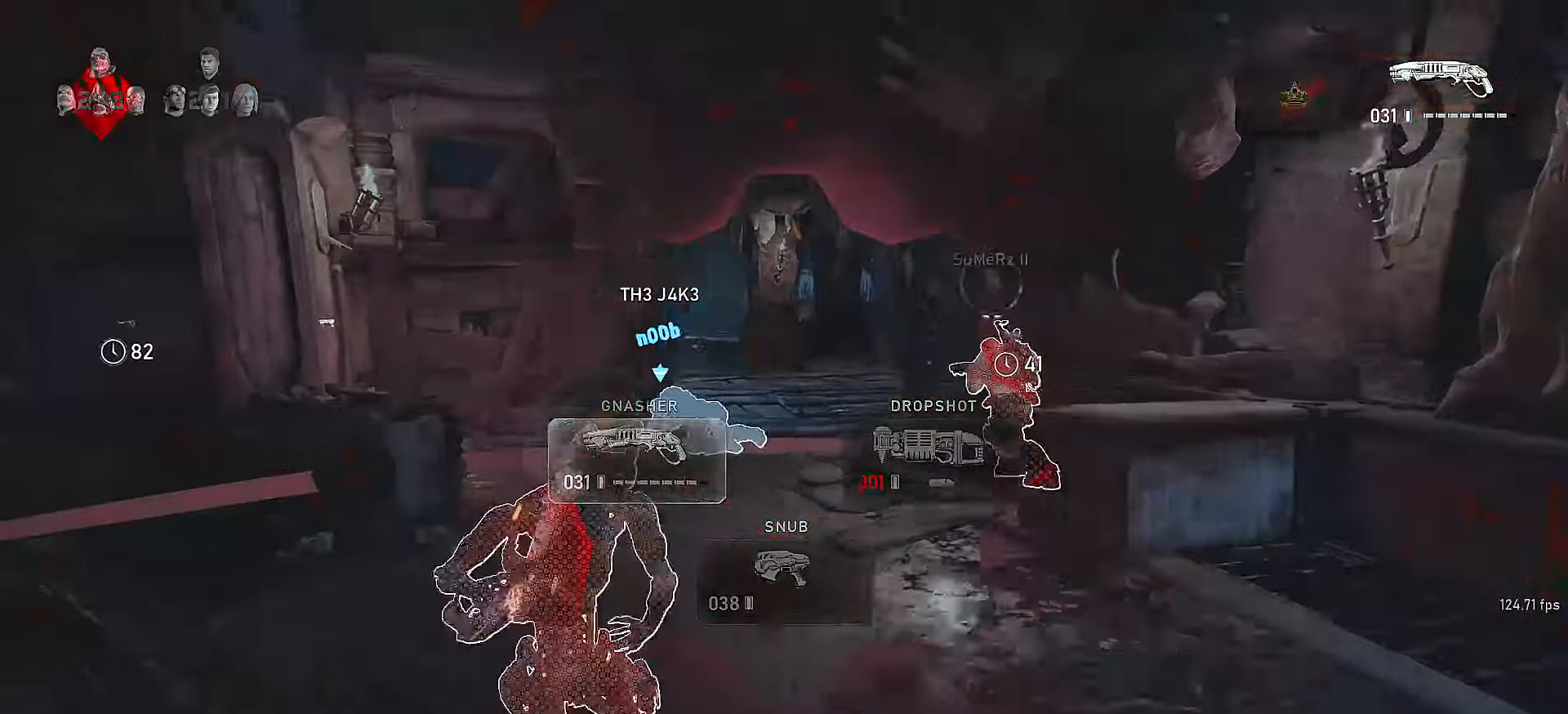
{"buttons": ["R2"], "left_stick": "down", "right_stick": "center", "events": [[100, "L1", "up"], [216, "X", "up"], [416, "R2", "down"], [416, "left_stick", "center"], [466, "left_stick", "down"]]}
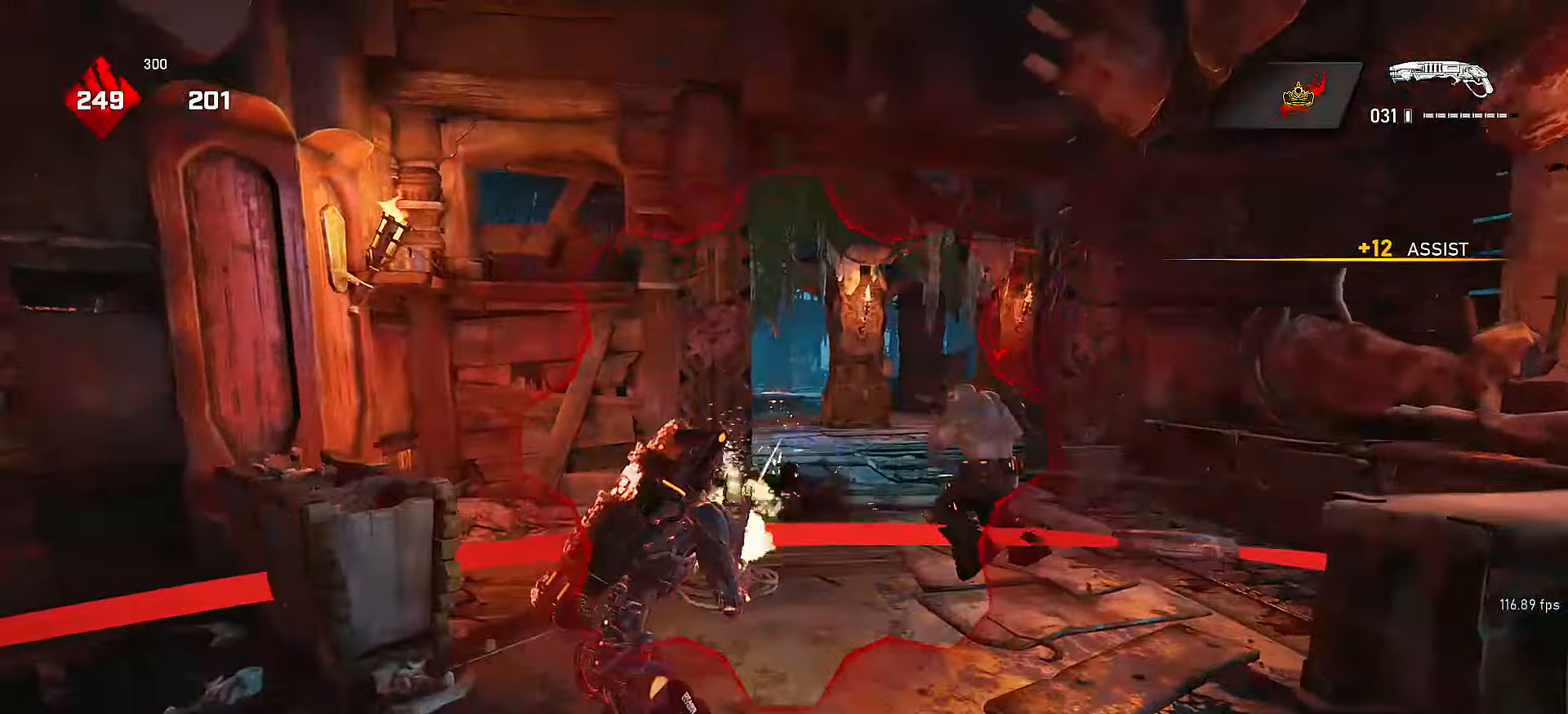
{"buttons": [], "left_stick": "up-left", "right_stick": "center", "events": [[16, "right_stick", "left"], [50, "R2", "up"], [300, "right_stick", "center"], [416, "right_stick", "left"], [466, "left_stick", "up-left"], [500, "right_stick", "center"]]}
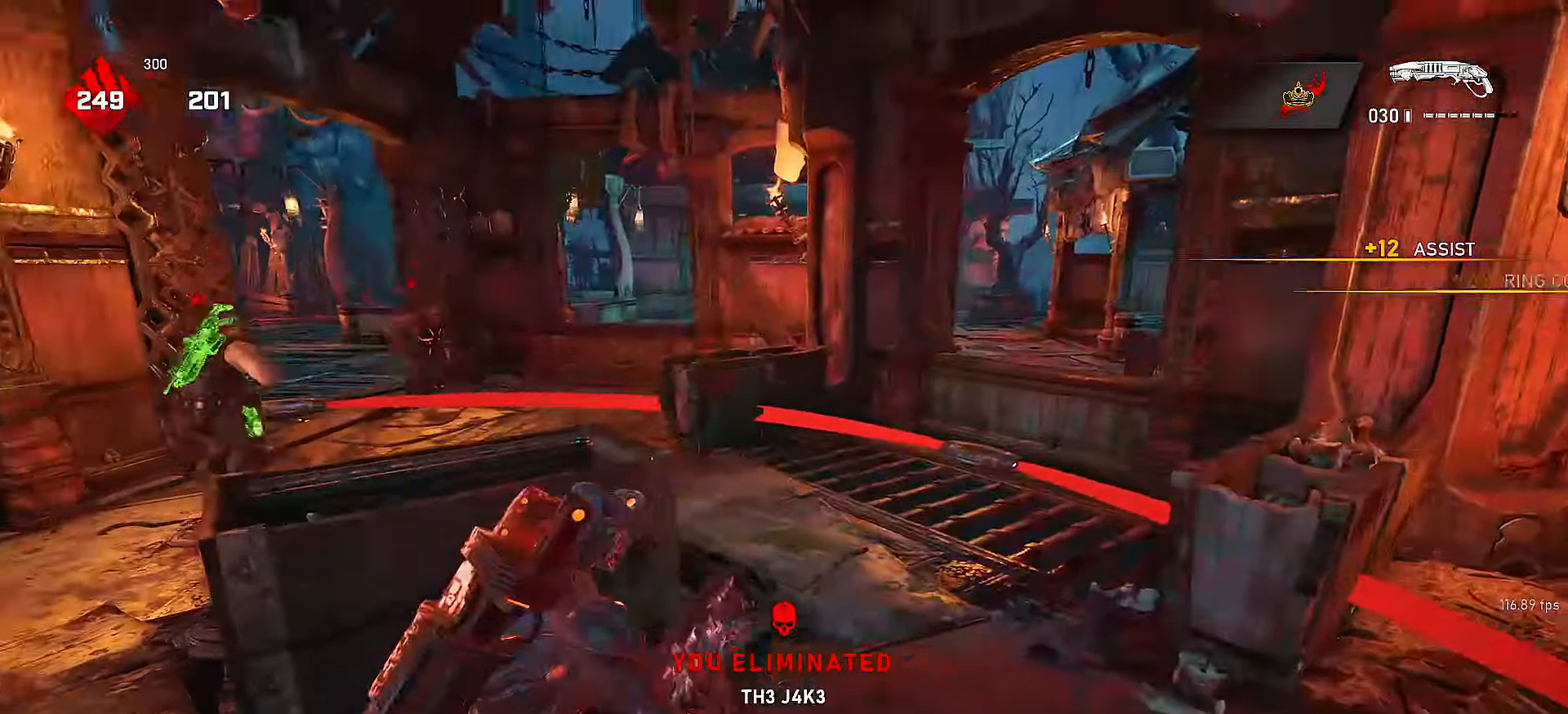
{"buttons": [], "left_stick": "up-right", "right_stick": "center", "events": [[50, "A", "down"], [116, "A", "up"], [266, "left_stick", "up"], [300, "R1", "down"], [400, "R1", "up"], [450, "left_stick", "up-right"]]}
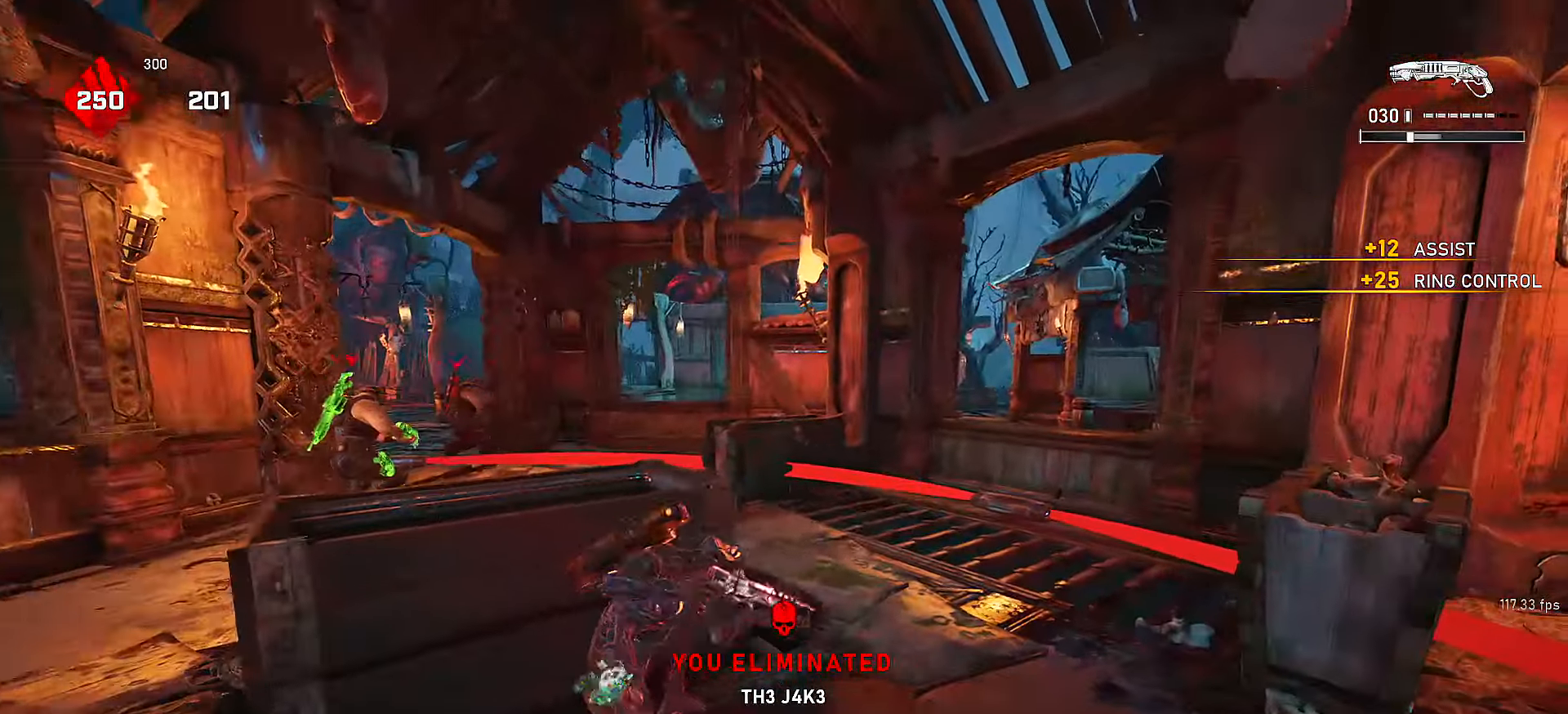
{"buttons": [], "left_stick": "down", "right_stick": "center", "events": [[66, "left_stick", "up"], [116, "A", "down"], [200, "X", "down"], [216, "A", "up"], [266, "left_stick", "center"], [416, "X", "up"], [466, "left_stick", "down"]]}
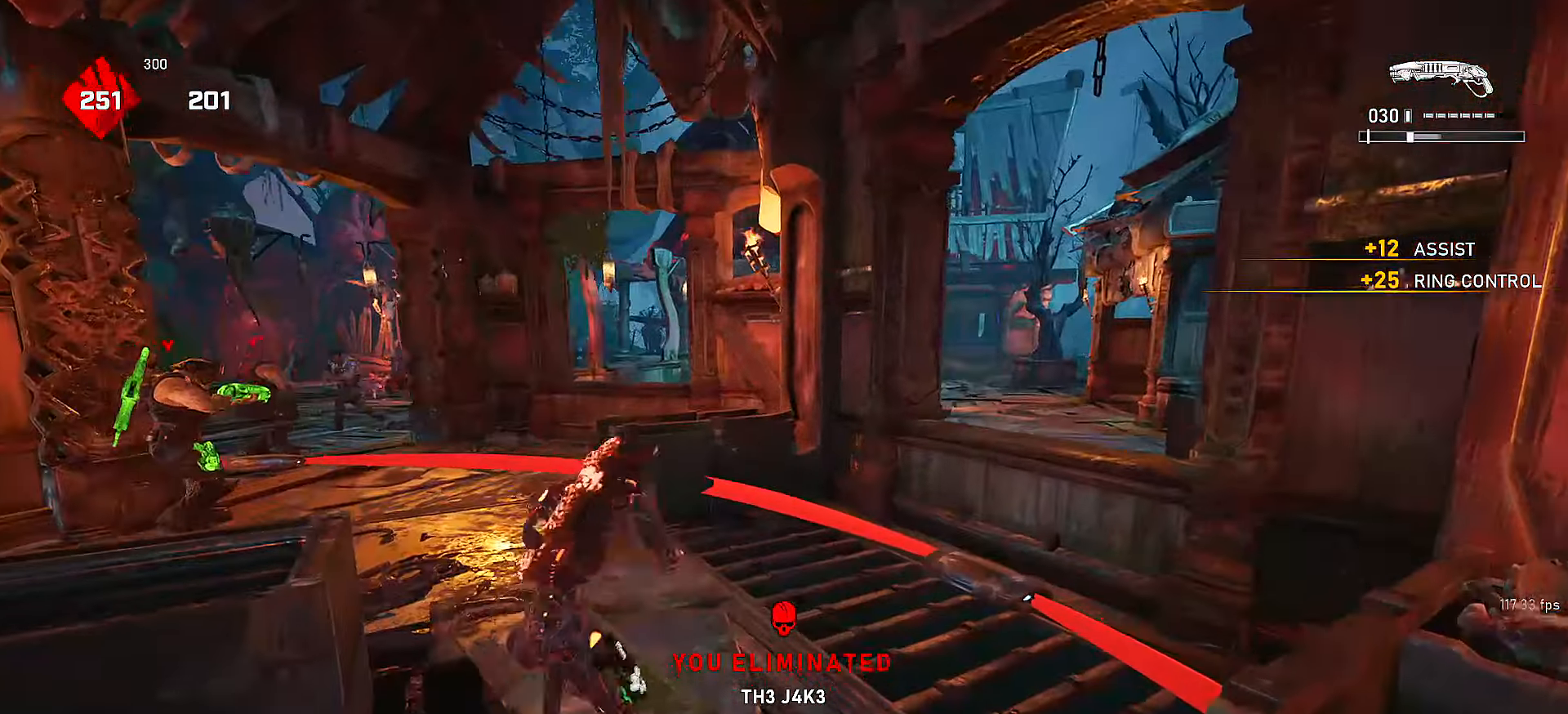
{"buttons": ["R2"], "left_stick": "down-left", "right_stick": "center", "events": [[266, "left_stick", "down-left"], [366, "R1", "down"], [450, "R1", "up"], [466, "R2", "down"]]}
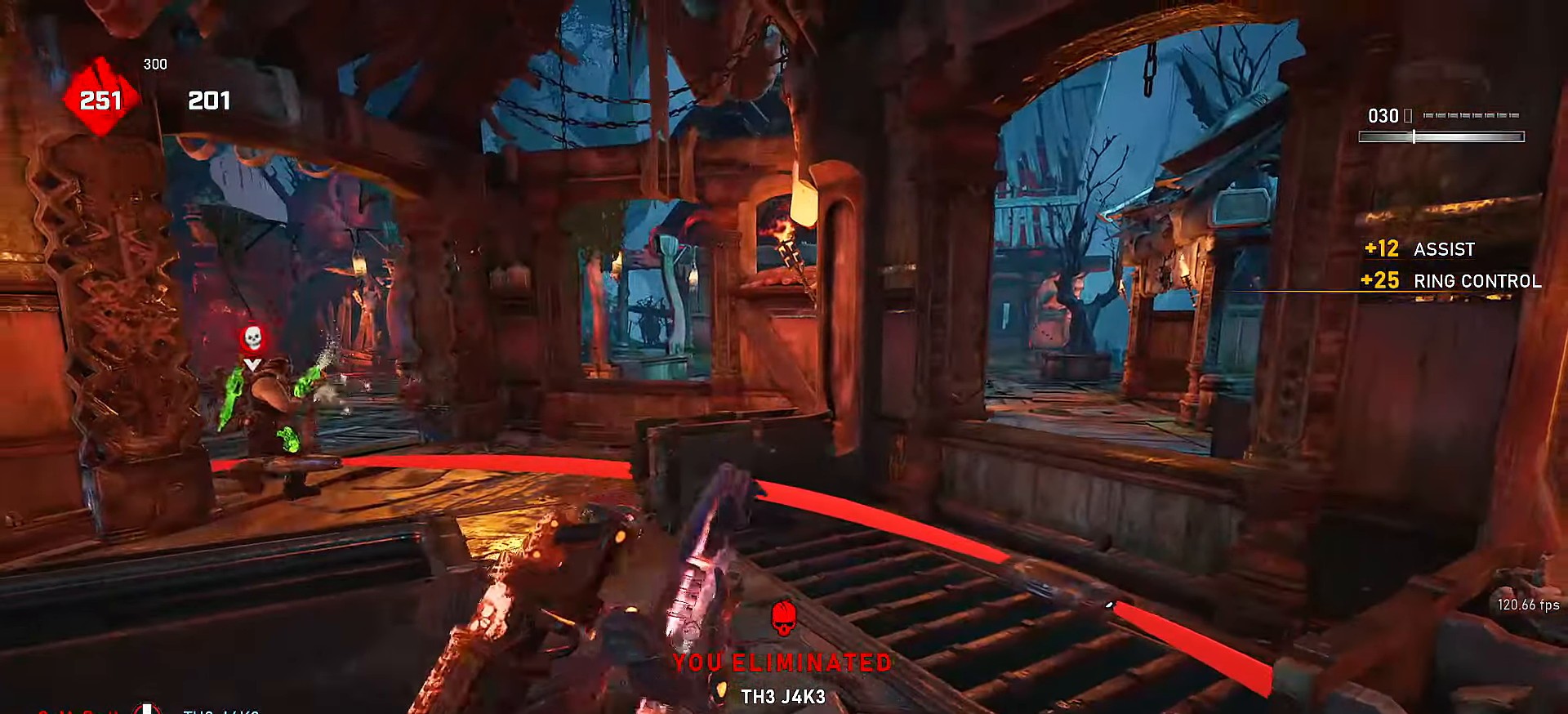
{"buttons": [], "left_stick": "left", "right_stick": "center", "events": [[16, "DPAD_RIGHT", "down"], [16, "R2", "up"], [66, "DPAD_RIGHT", "up"], [200, "left_stick", "left"], [266, "A", "down"], [350, "A", "up"]]}
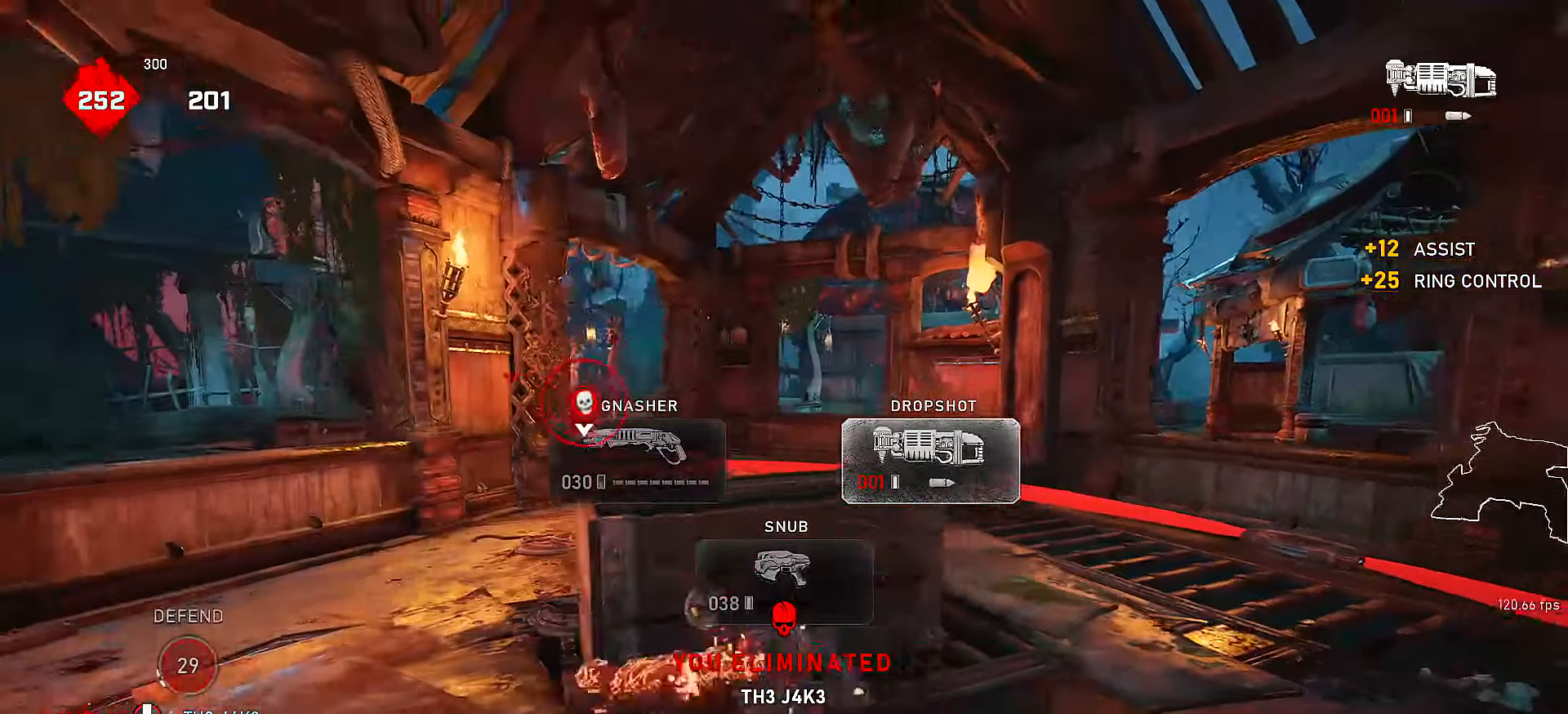
{"buttons": [], "left_stick": "up-left", "right_stick": "center", "events": [[66, "left_stick", "up-left"], [400, "A", "down"], [466, "A", "up"]]}
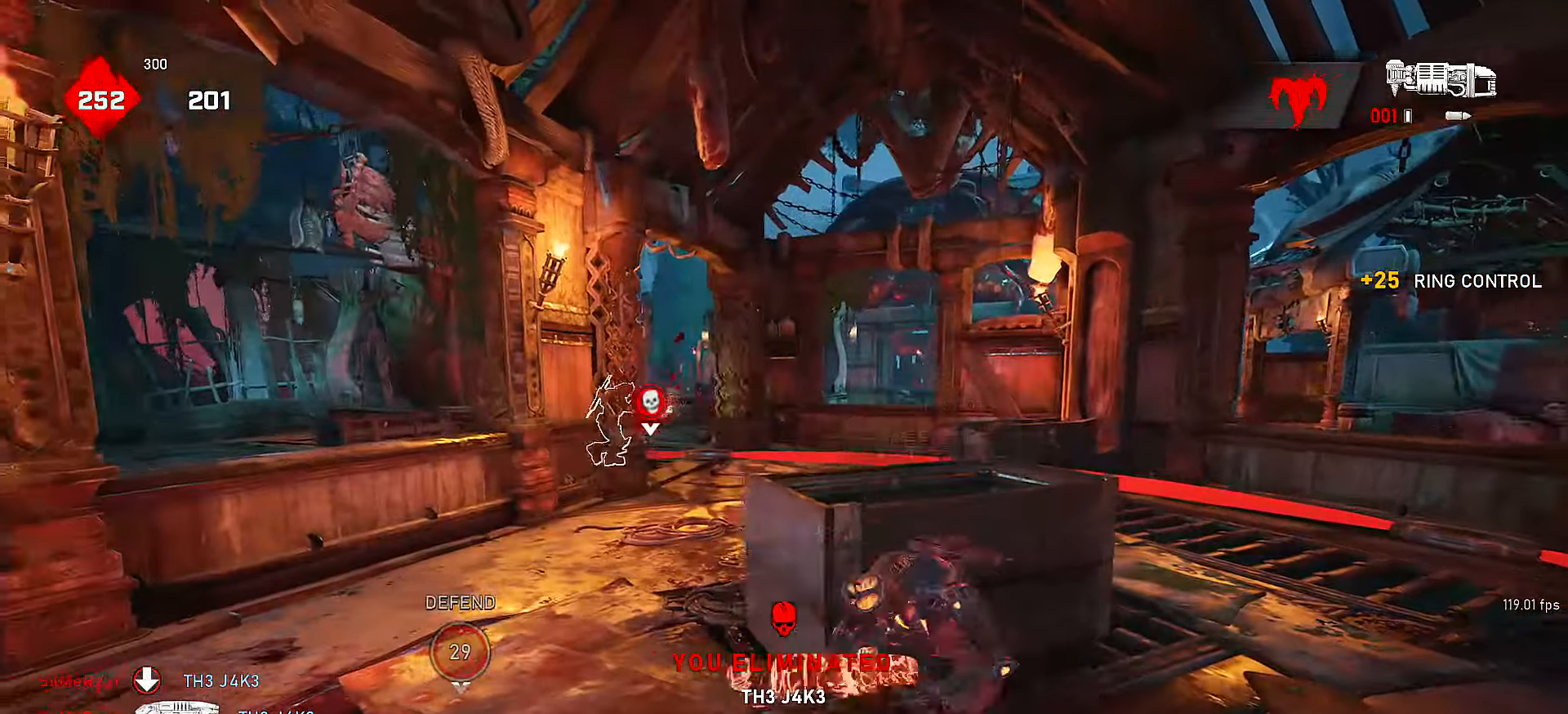
{"buttons": [], "left_stick": "up", "right_stick": "center", "events": [[100, "left_stick", "up"], [366, "R1", "down"], [466, "R1", "up"]]}
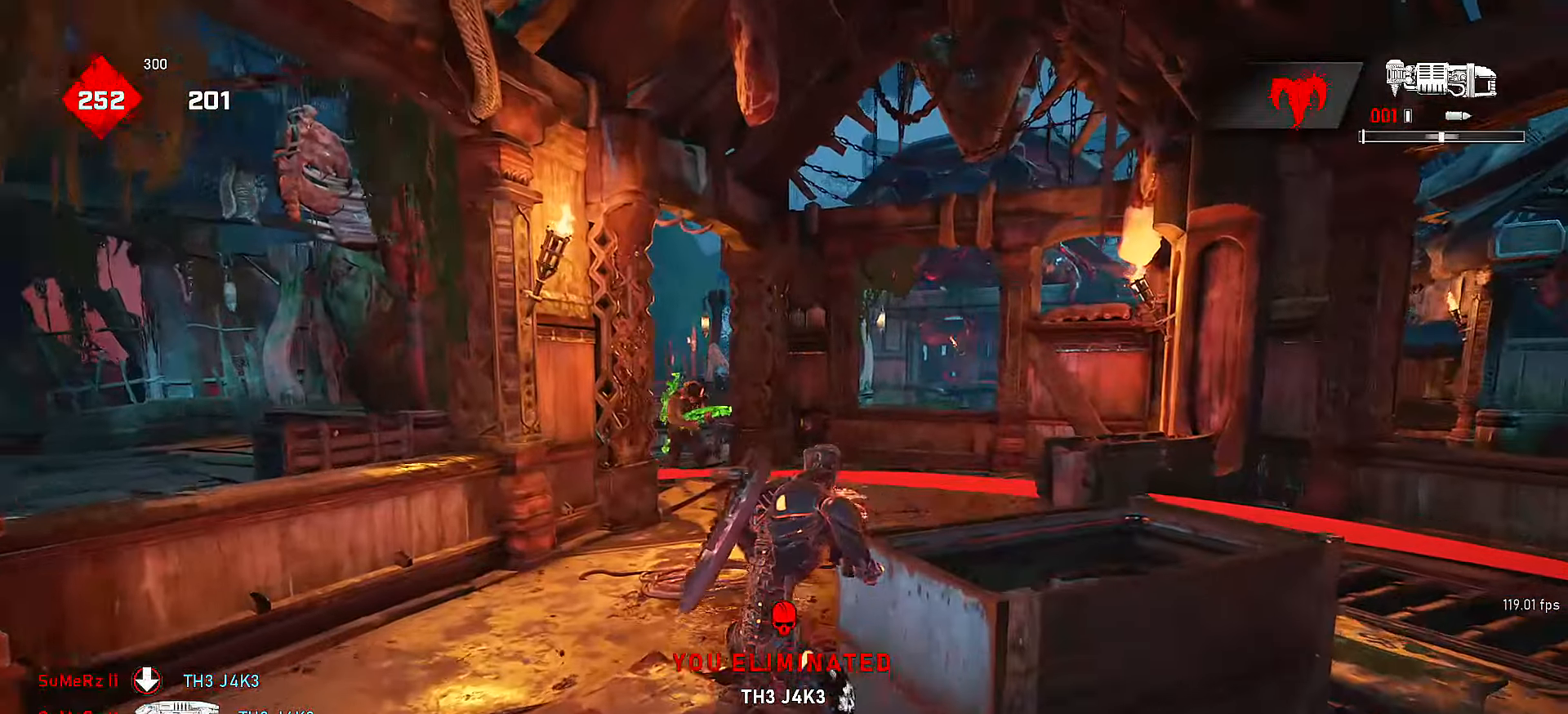
{"buttons": [], "left_stick": "up-left", "right_stick": "center", "events": [[16, "right_stick", "right"], [166, "right_stick", "center"], [300, "left_stick", "center"], [400, "left_stick", "up-left"]]}
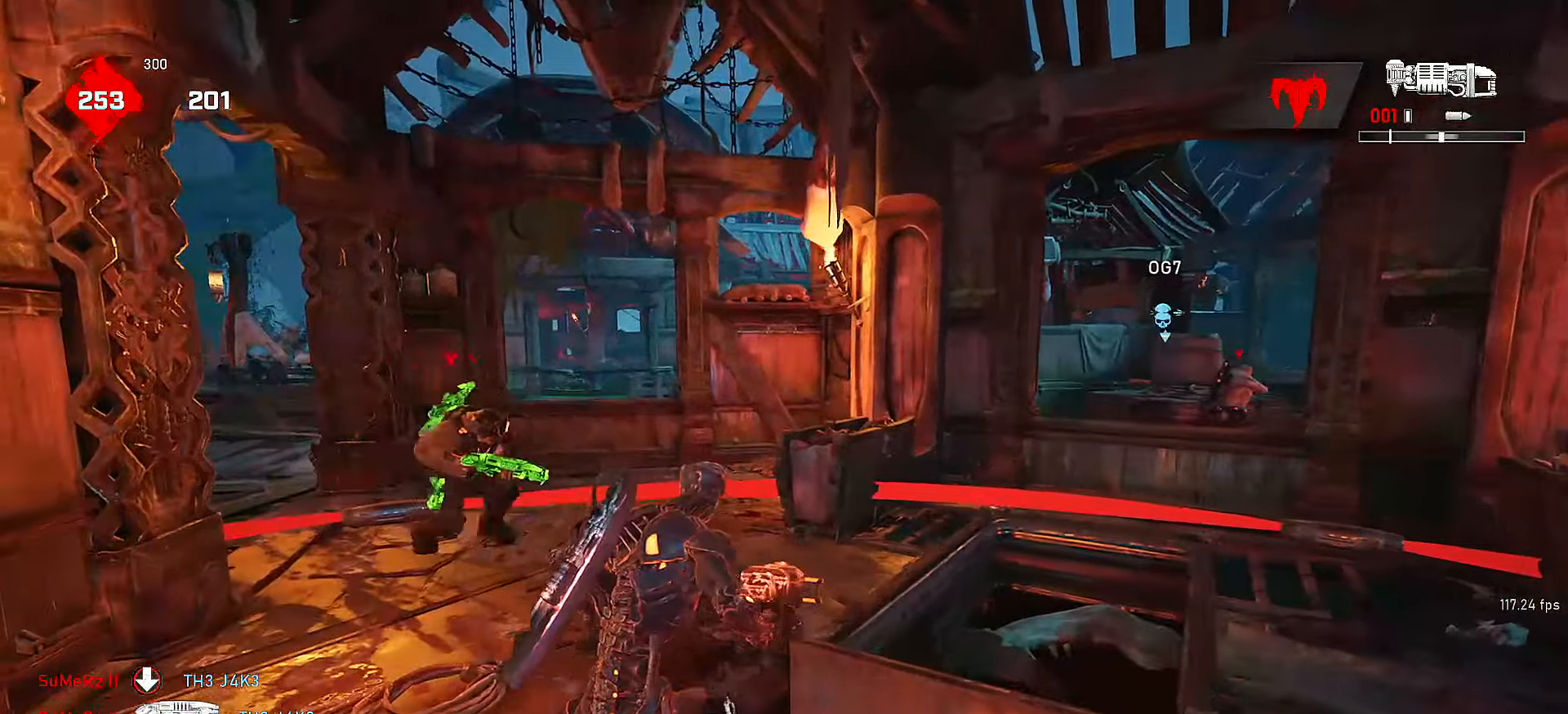
{"buttons": [], "left_stick": "down-right", "right_stick": "center", "events": [[117, "left_stick", "up-right"], [217, "right_stick", "right"], [267, "left_stick", "down-left"], [400, "right_stick", "center"], [417, "left_stick", "down-right"]]}
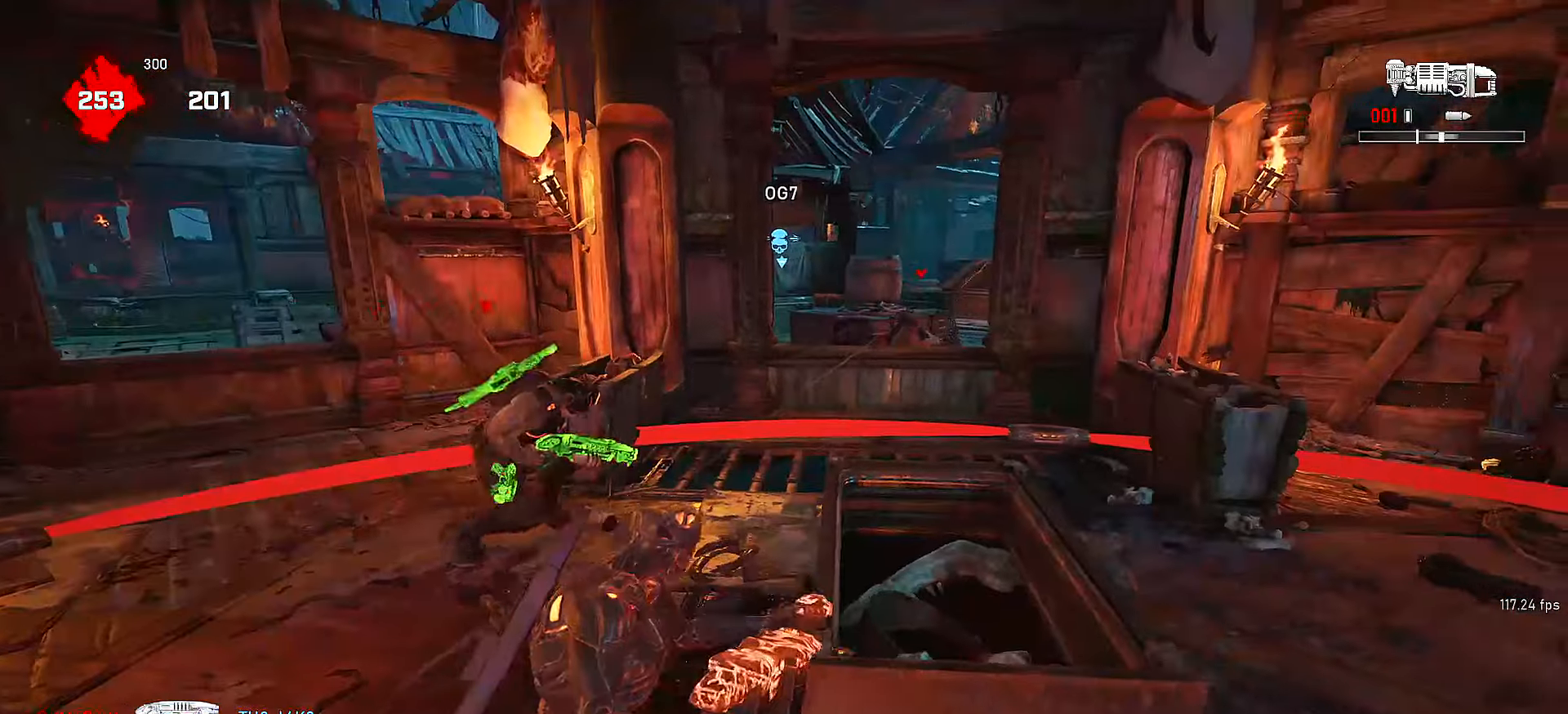
{"buttons": ["R1"], "left_stick": "up", "right_stick": "center", "events": [[67, "left_stick", "right"], [167, "left_stick", "up-right"], [217, "A", "down"], [317, "A", "up"], [417, "R1", "down"], [467, "left_stick", "up"]]}